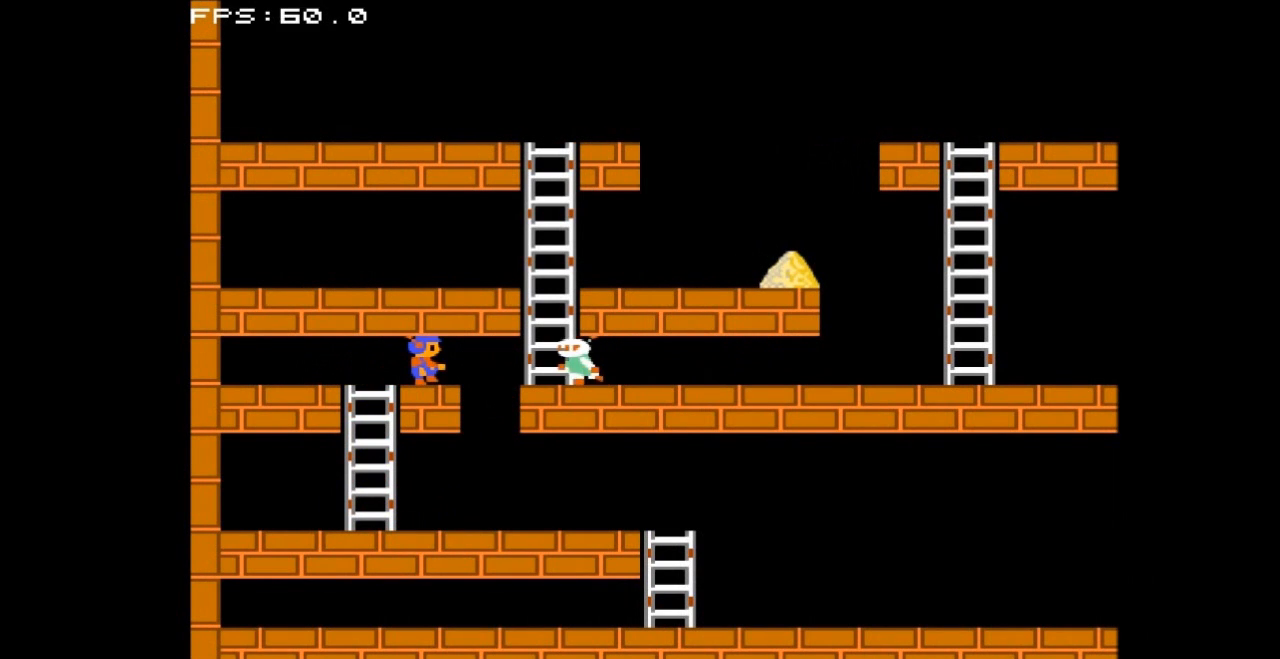
Gameplay with a controller (Nintendo layout); each line is a JSON object with the inputs held at the frame after it. "events" lists button and stick changes between this image and that frame as [ms after this image, input, new state], when the widget could be followed in between. Not read: L3 R3.
{"buttons": [], "events": []}
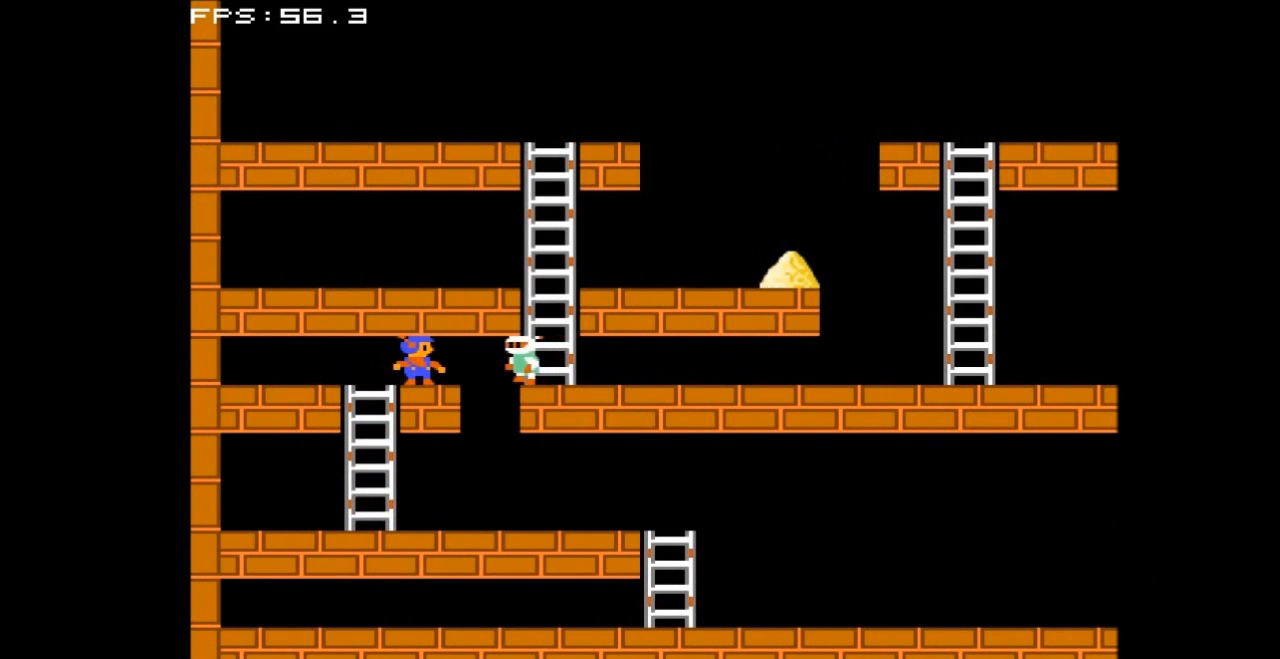
{"buttons": ["DPAD_RIGHT"], "events": [[500, "DPAD_RIGHT", "down"]]}
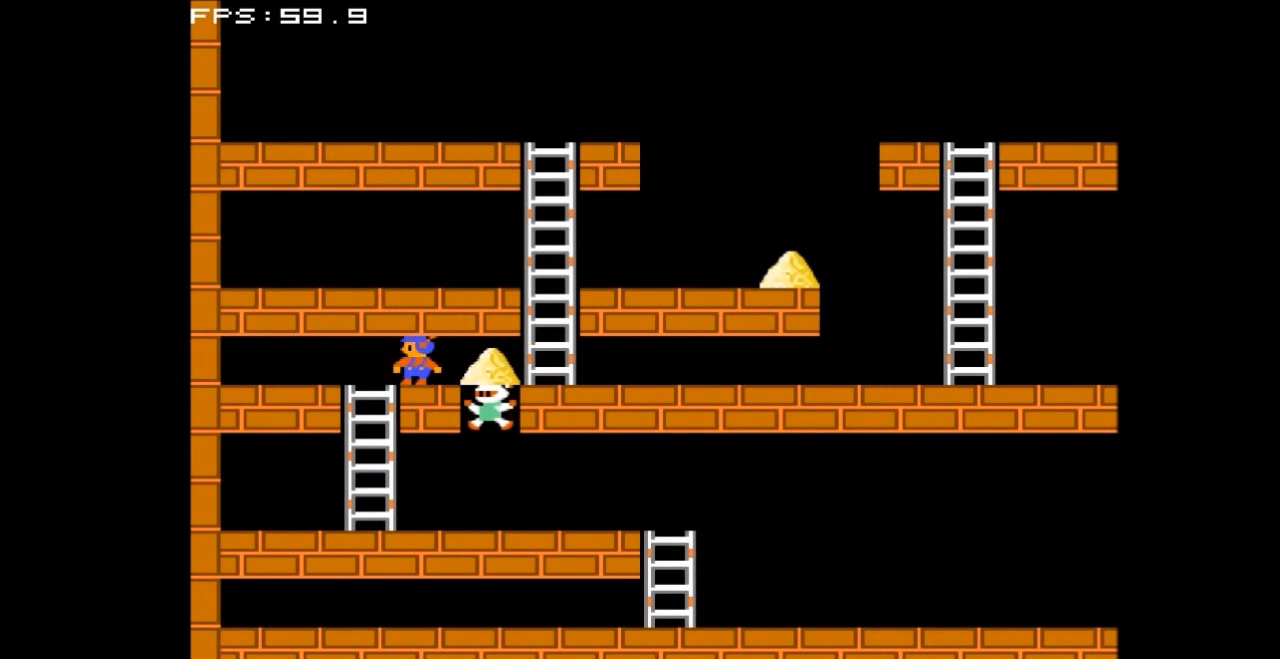
{"buttons": ["DPAD_RIGHT"], "events": []}
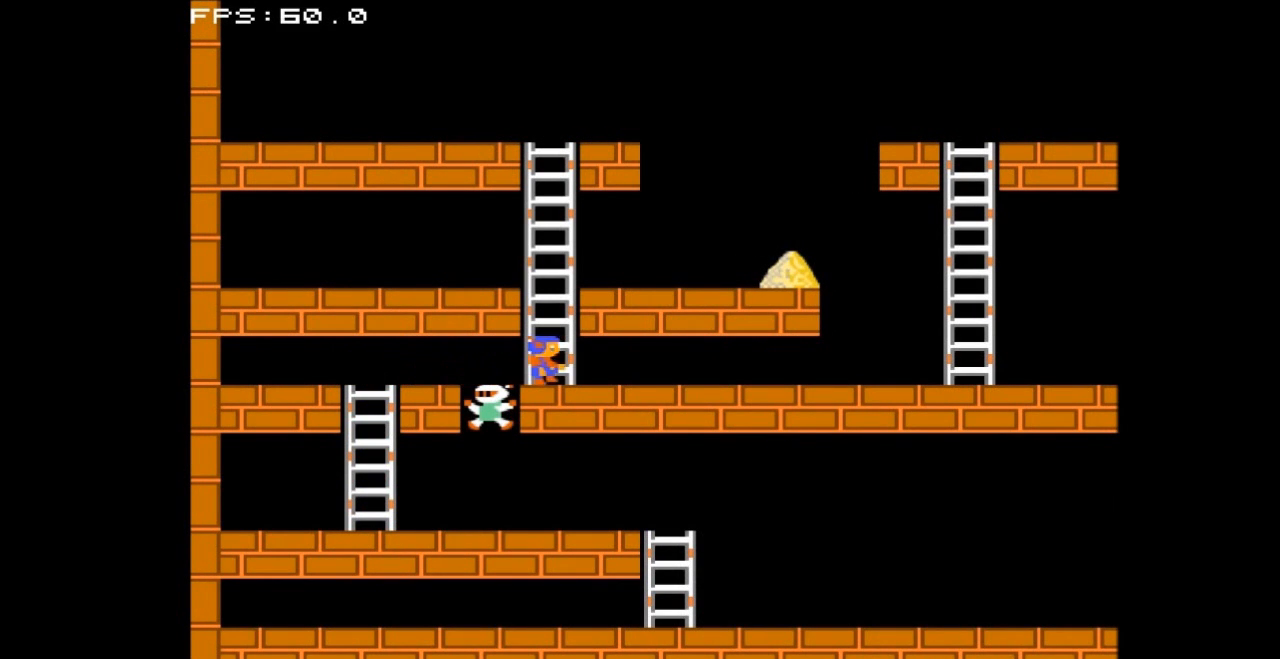
{"buttons": ["DPAD_UP", "DPAD_RIGHT"], "events": [[33, "DPAD_UP", "down"], [67, "DPAD_RIGHT", "up"], [500, "DPAD_RIGHT", "down"]]}
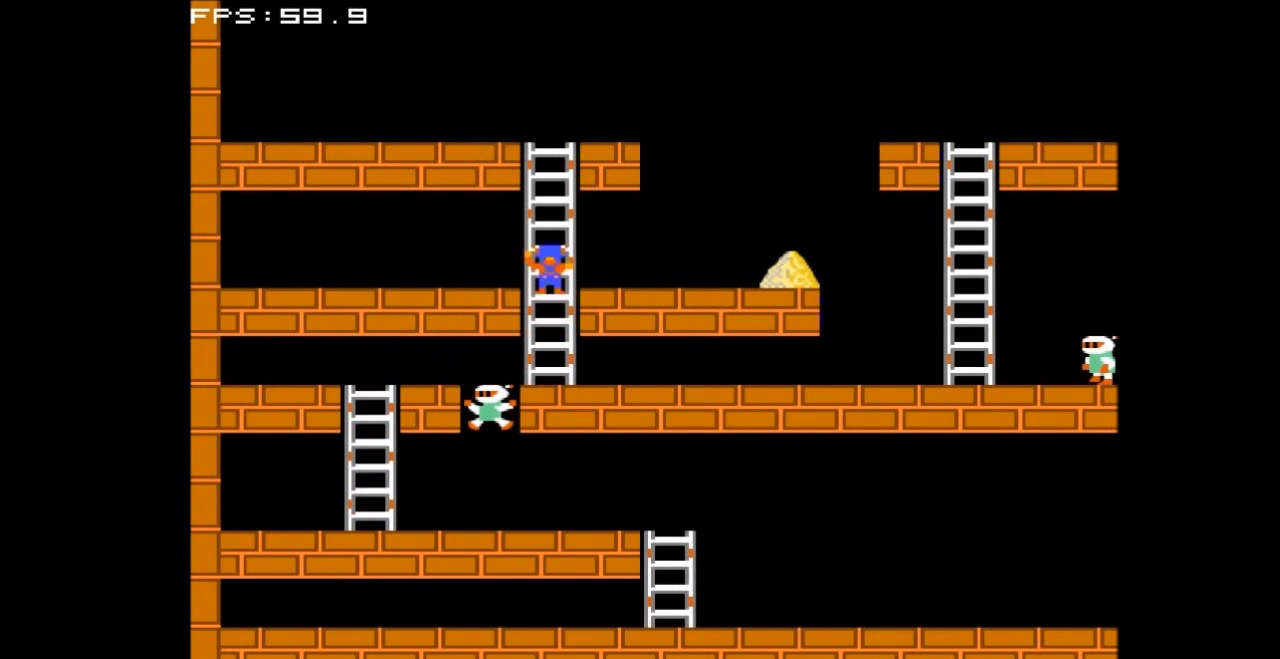
{"buttons": ["DPAD_RIGHT"], "events": [[67, "DPAD_UP", "up"]]}
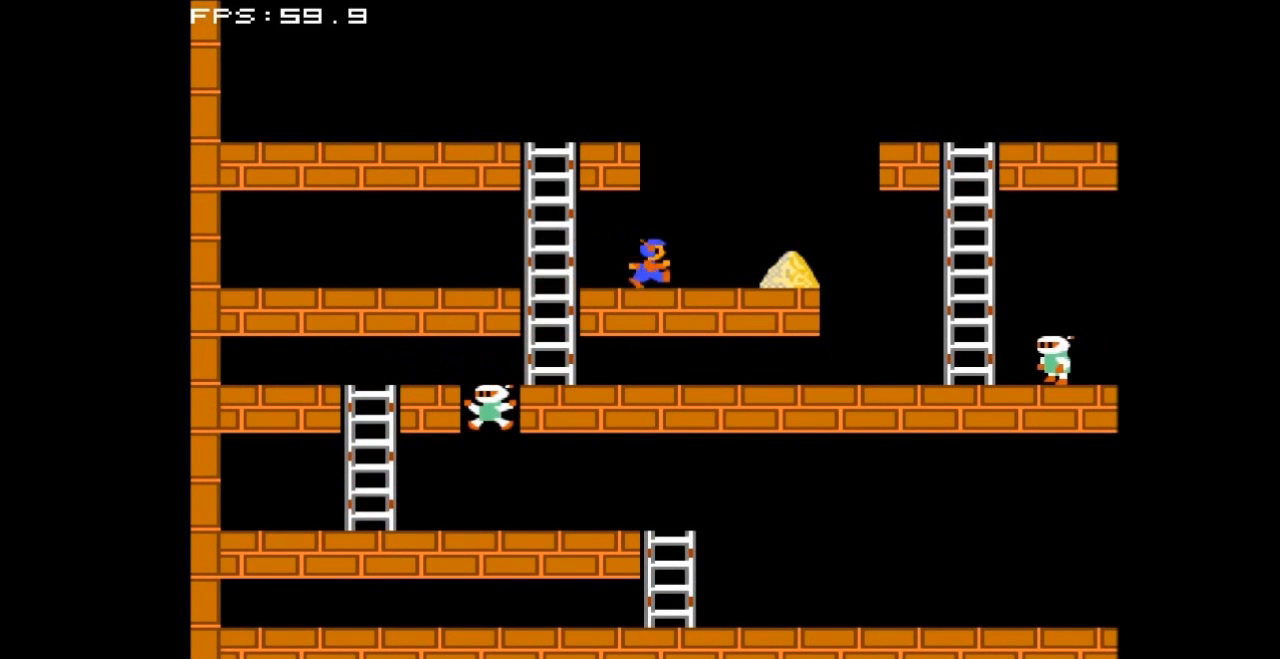
{"buttons": ["DPAD_RIGHT"], "events": []}
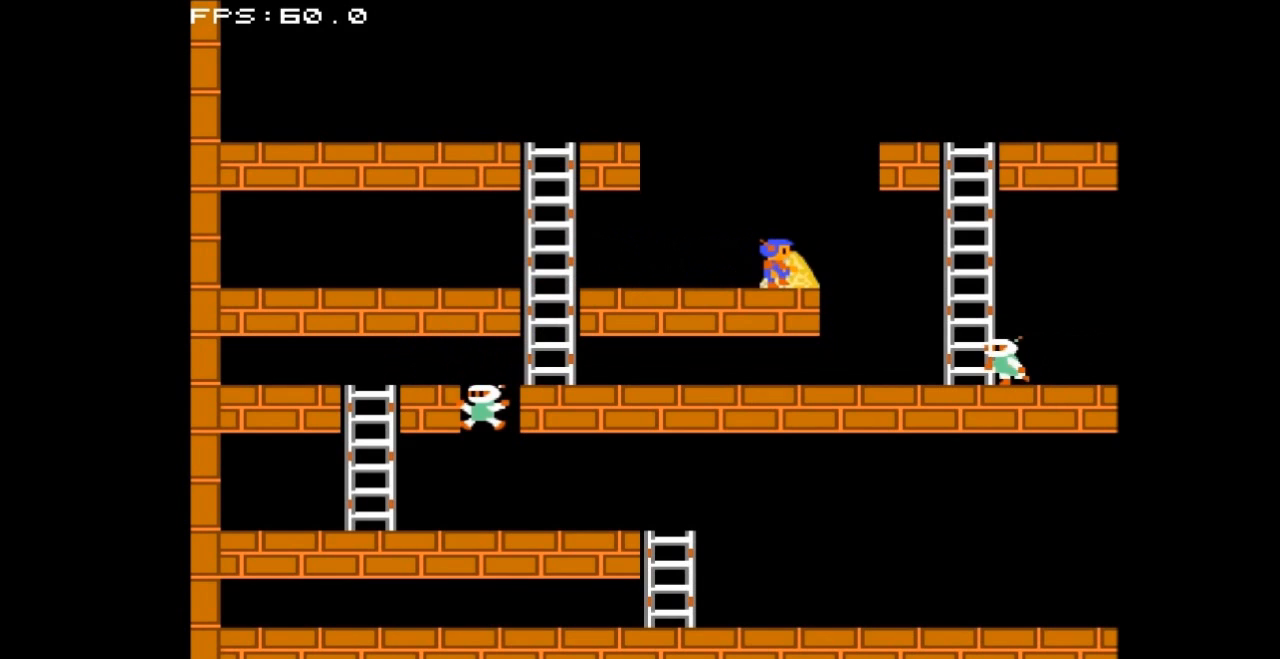
{"buttons": ["DPAD_LEFT"], "events": [[133, "DPAD_RIGHT", "up"], [167, "DPAD_LEFT", "down"]]}
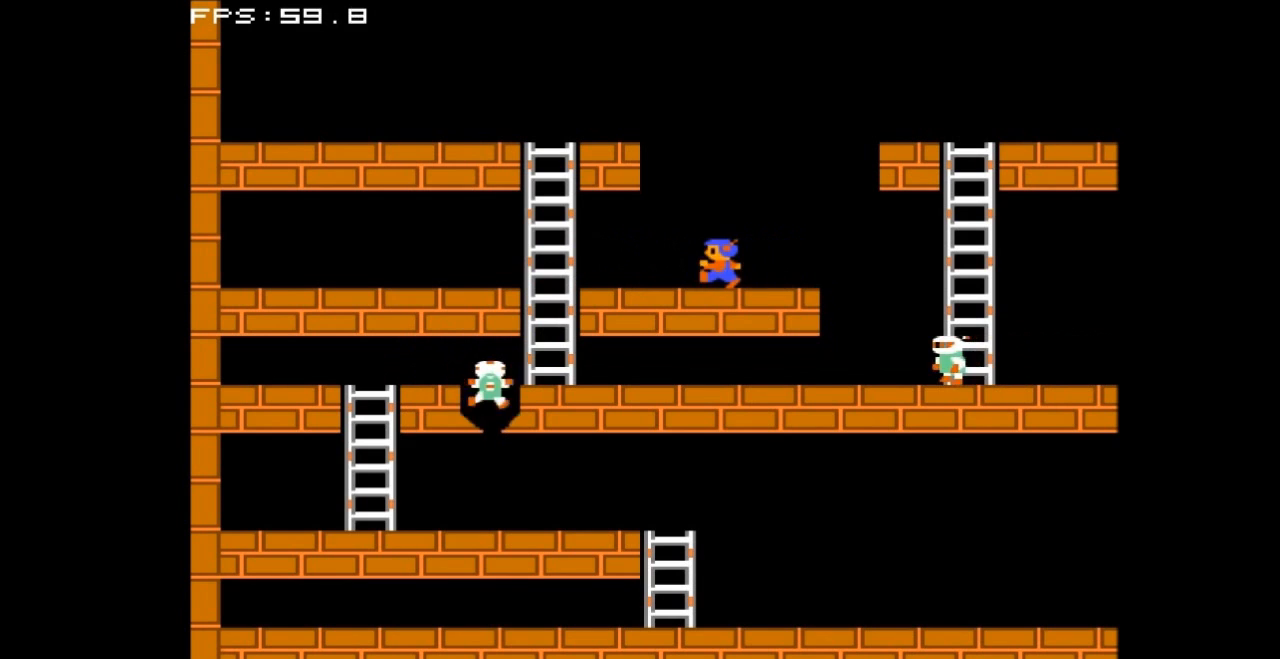
{"buttons": ["DPAD_LEFT"], "events": []}
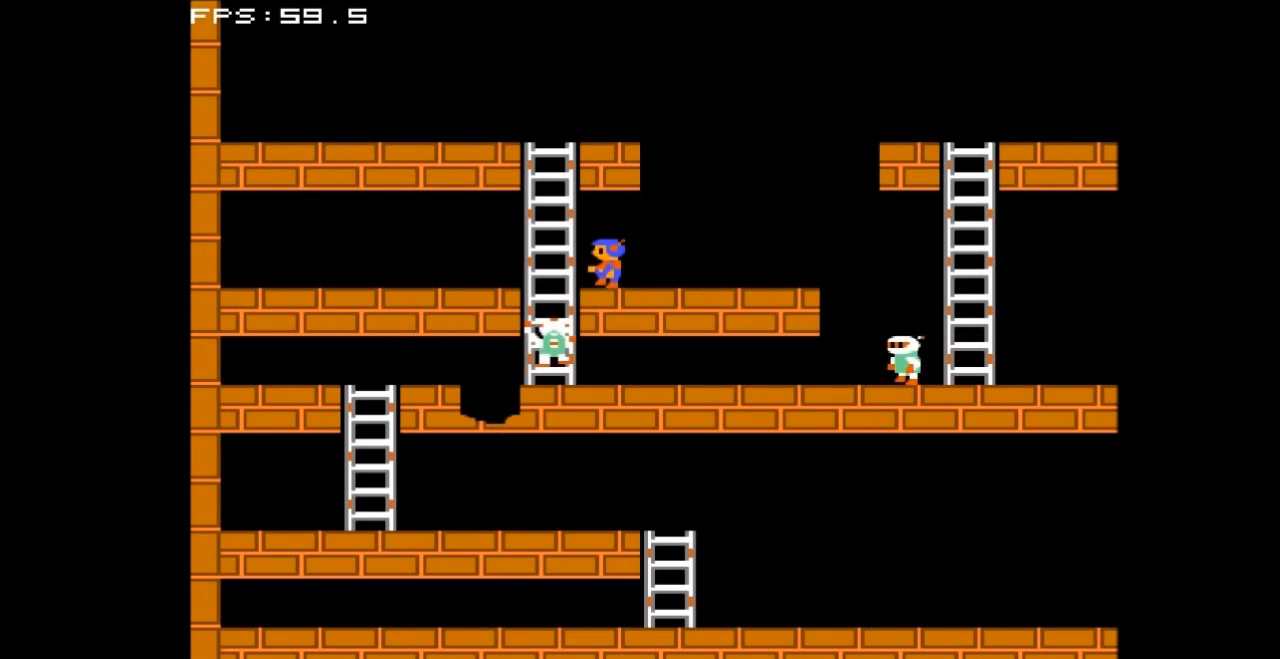
{"buttons": ["DPAD_UP"], "events": [[167, "DPAD_UP", "down"], [200, "DPAD_LEFT", "up"]]}
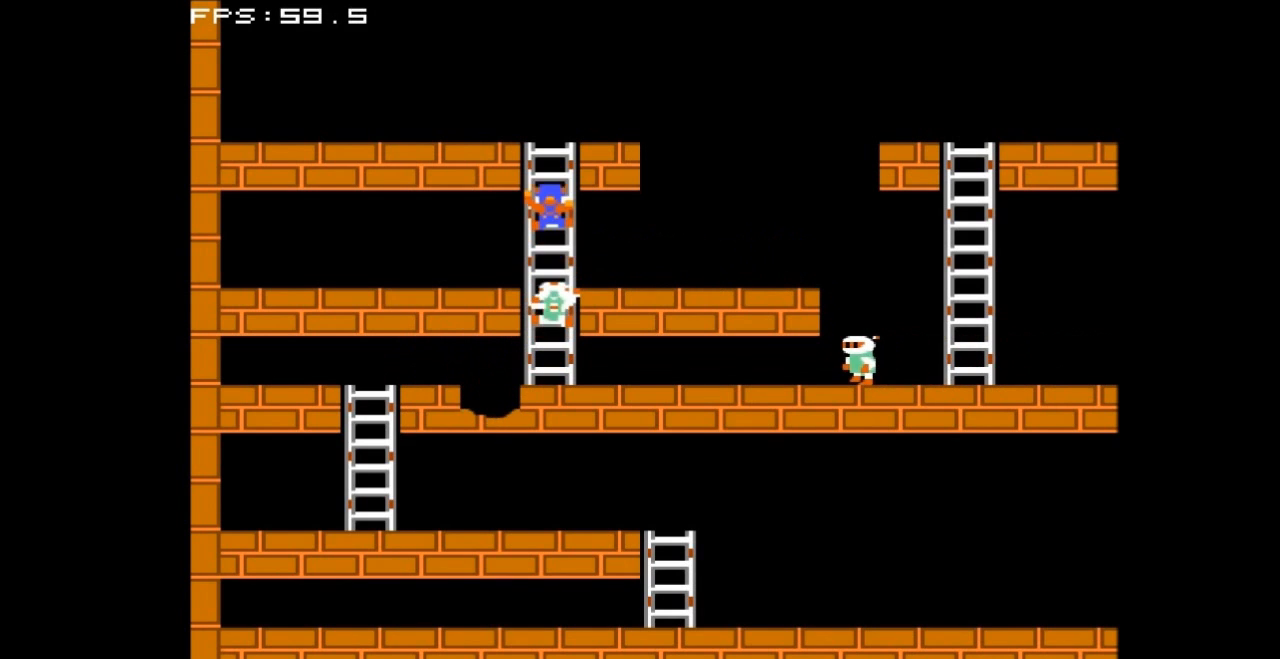
{"buttons": [], "events": [[500, "DPAD_UP", "up"]]}
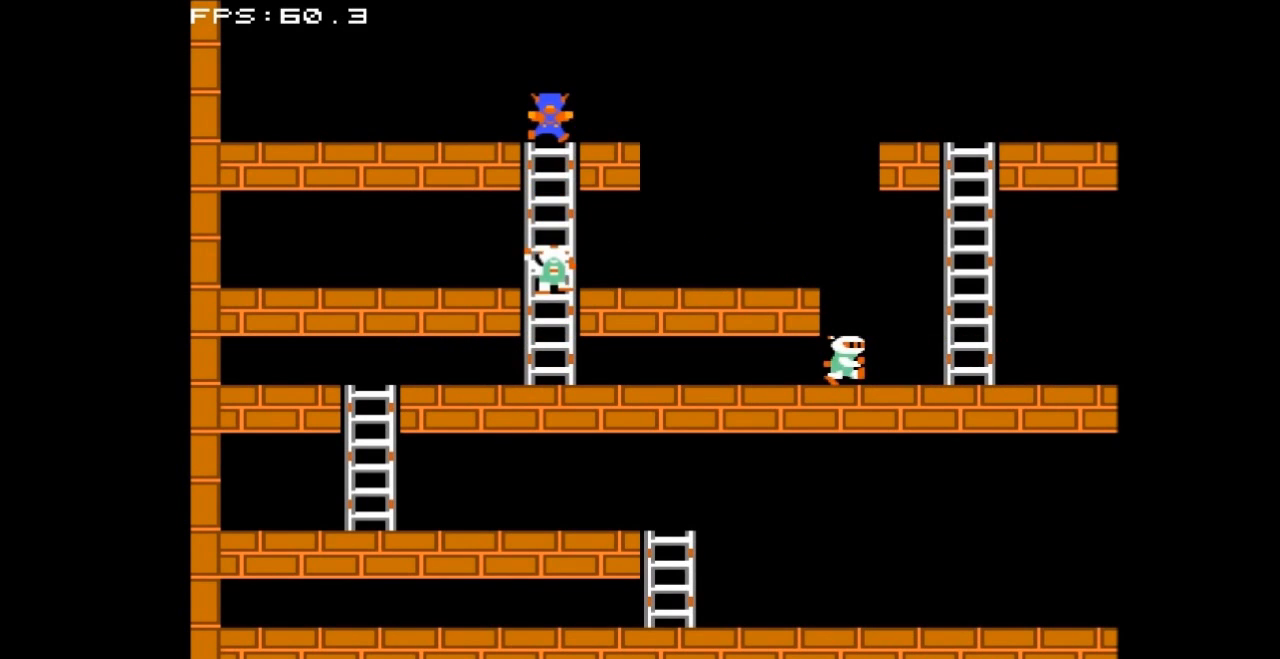
{"buttons": ["DPAD_LEFT"], "events": [[67, "DPAD_UP", "down"], [133, "DPAD_UP", "up"], [267, "DPAD_LEFT", "down"]]}
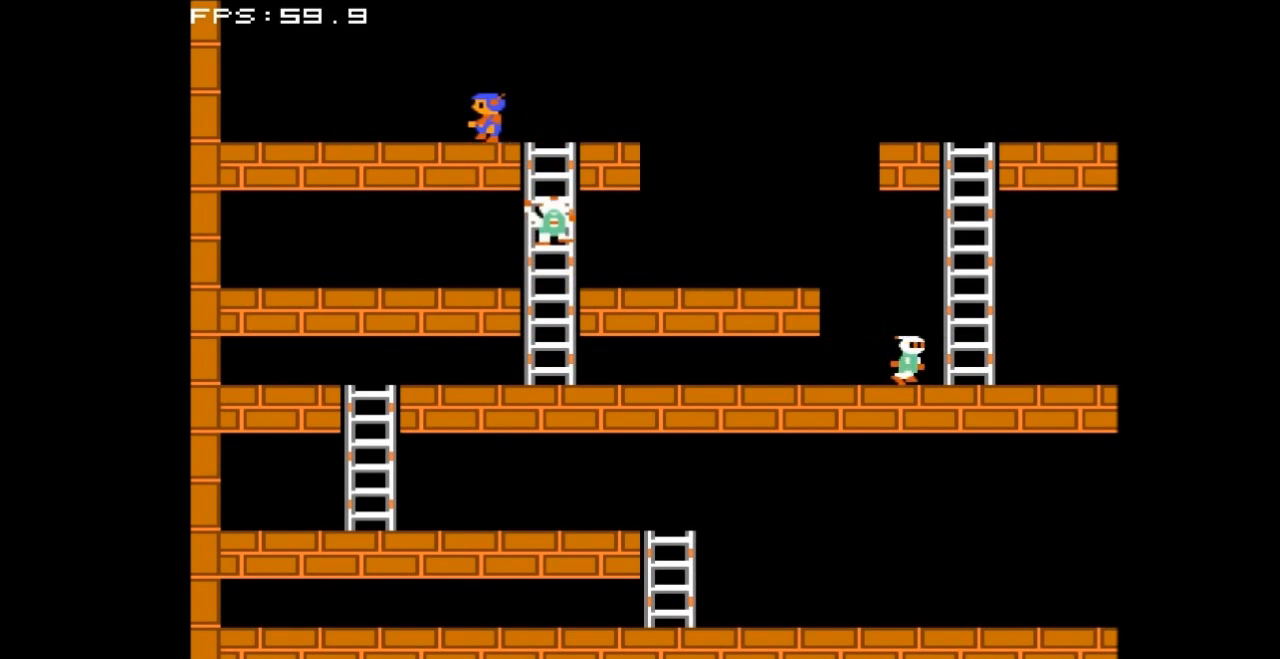
{"buttons": [], "events": [[233, "A", "down"], [267, "DPAD_LEFT", "up"], [433, "A", "up"]]}
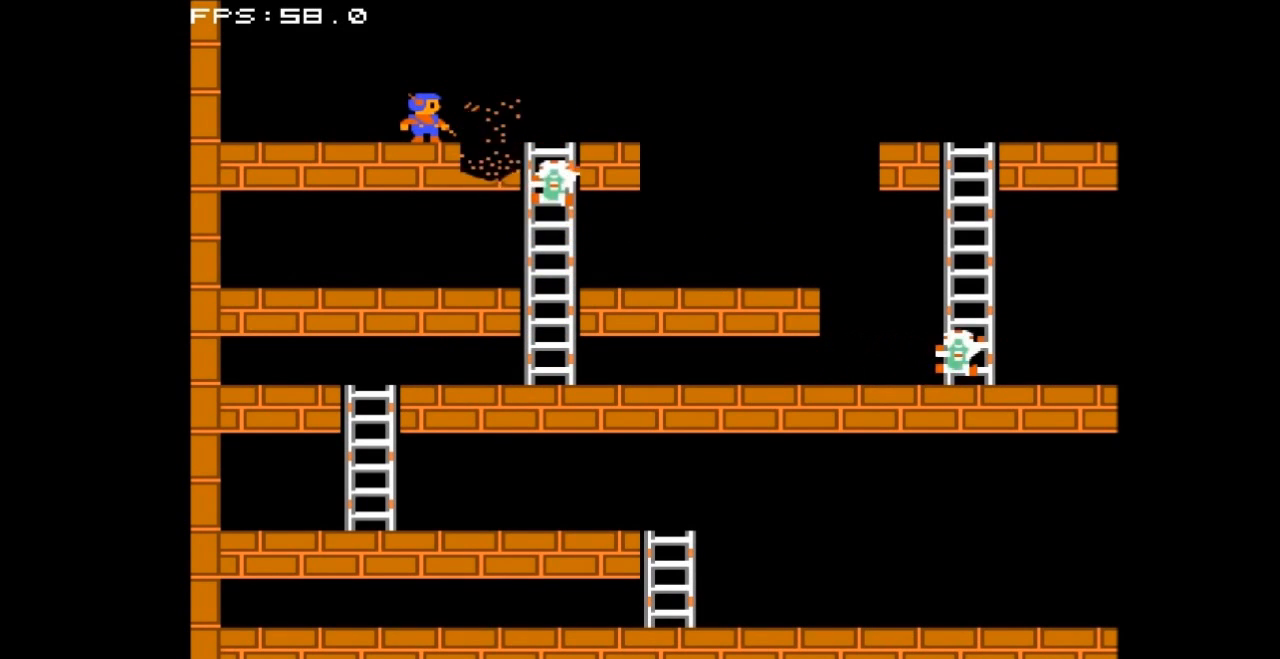
{"buttons": [], "events": []}
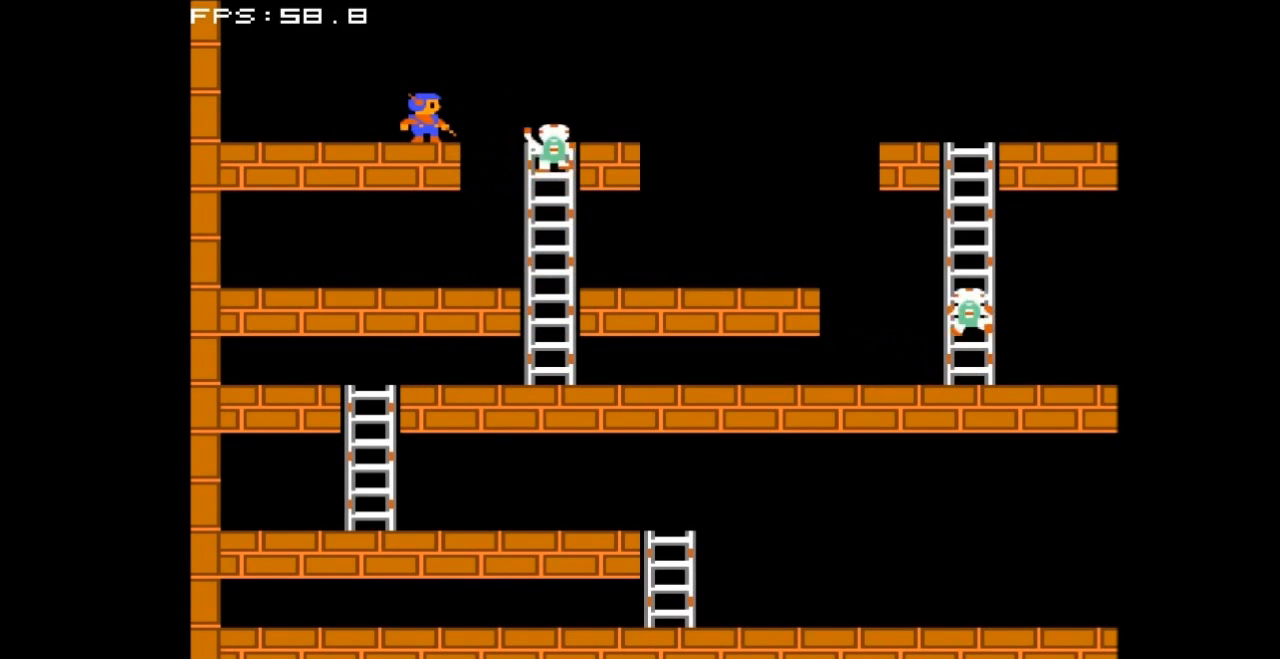
{"buttons": [], "events": []}
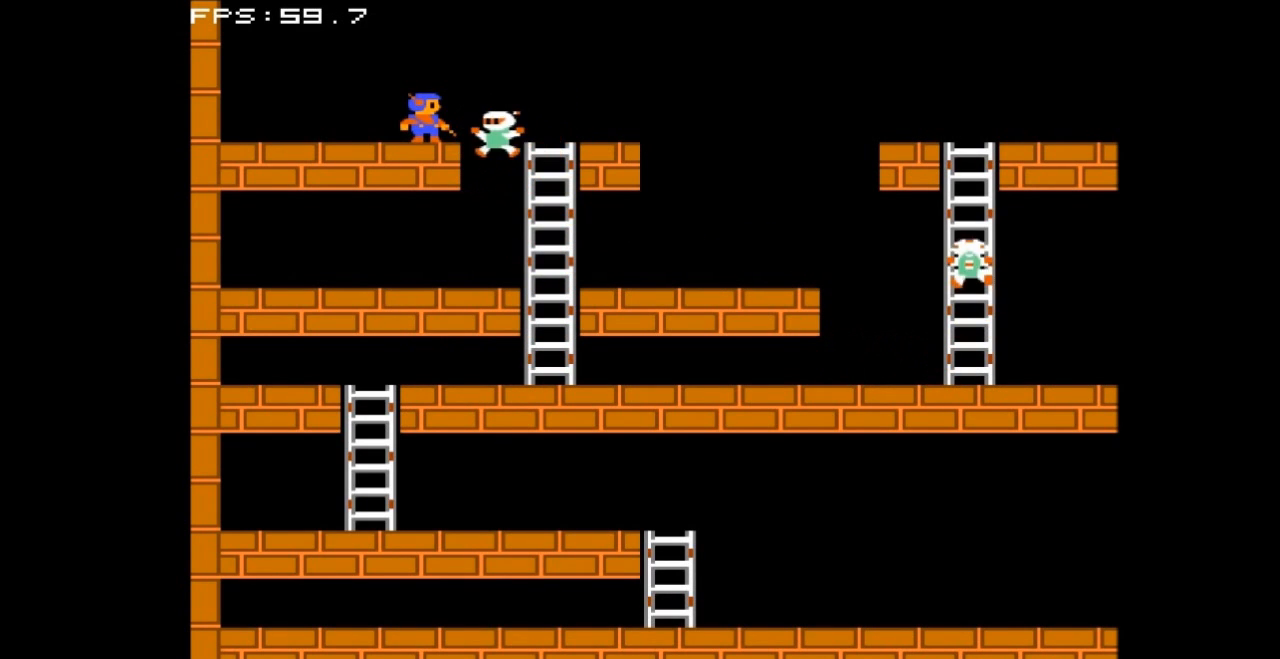
{"buttons": ["DPAD_RIGHT"], "events": [[167, "DPAD_RIGHT", "down"]]}
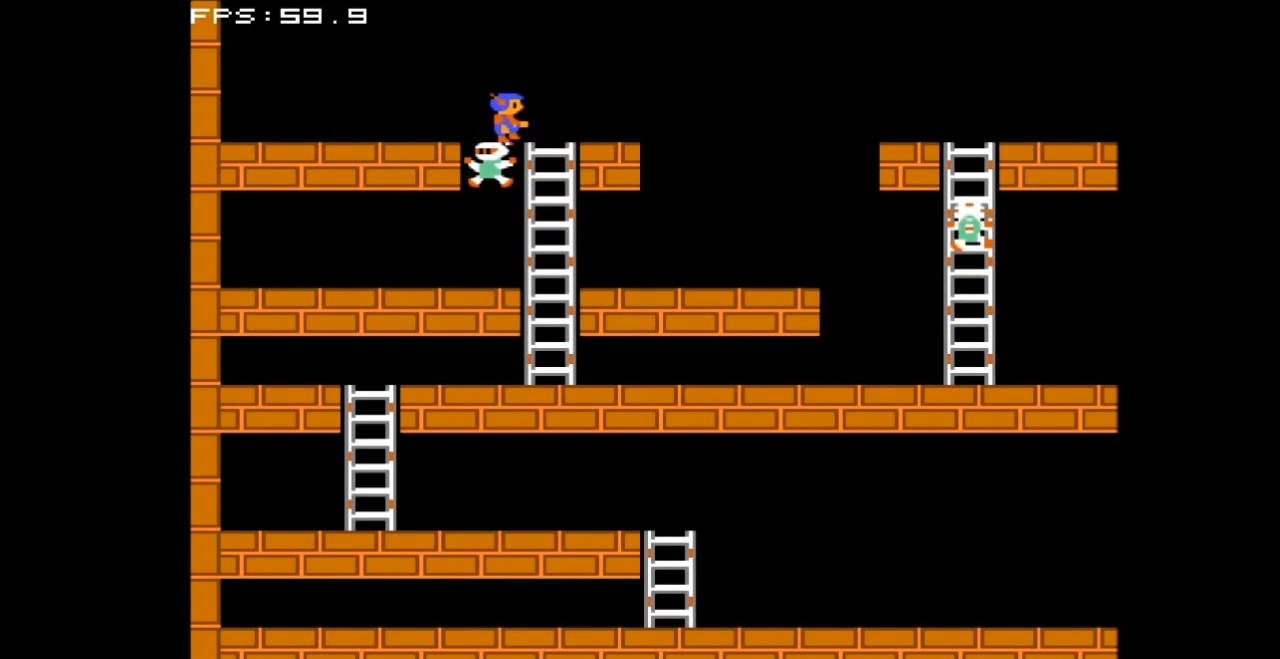
{"buttons": ["DPAD_RIGHT"], "events": []}
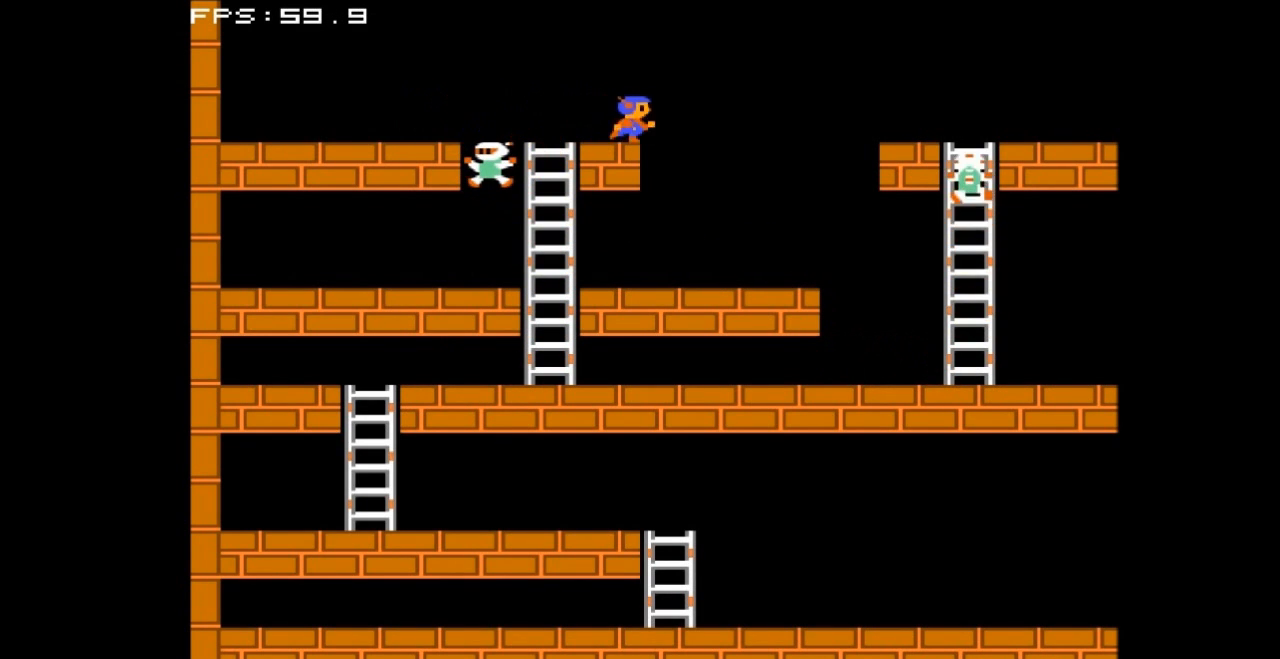
{"buttons": ["DPAD_RIGHT"], "events": []}
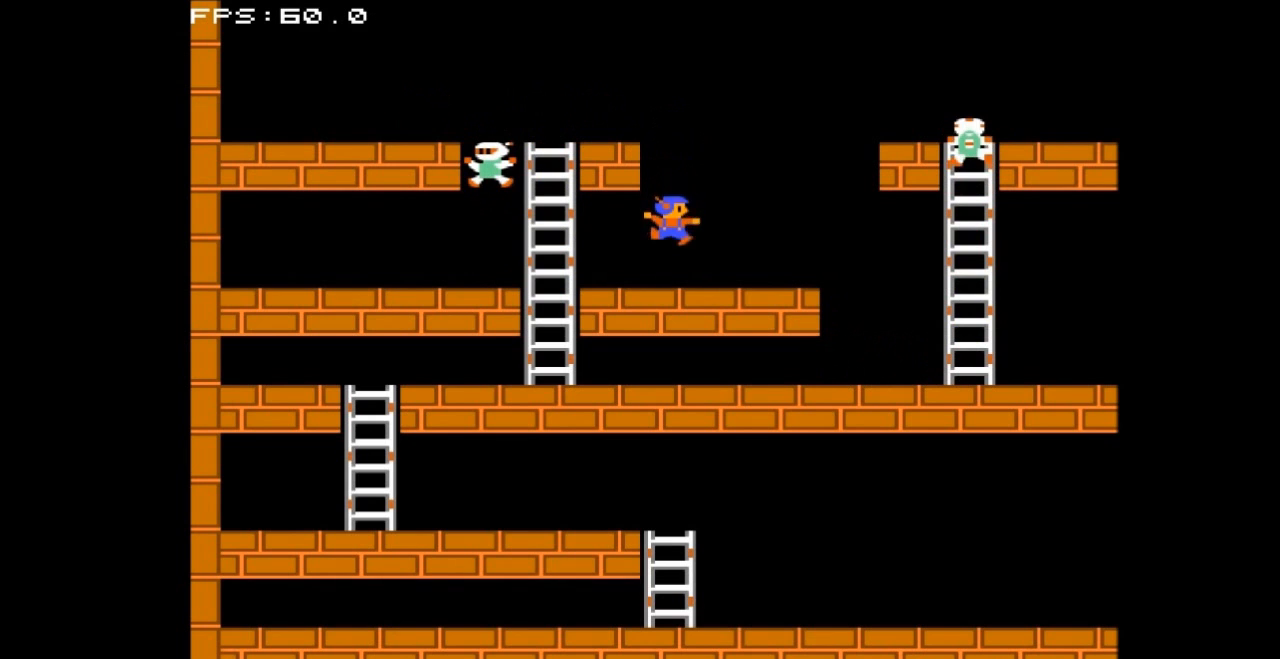
{"buttons": ["DPAD_RIGHT"], "events": []}
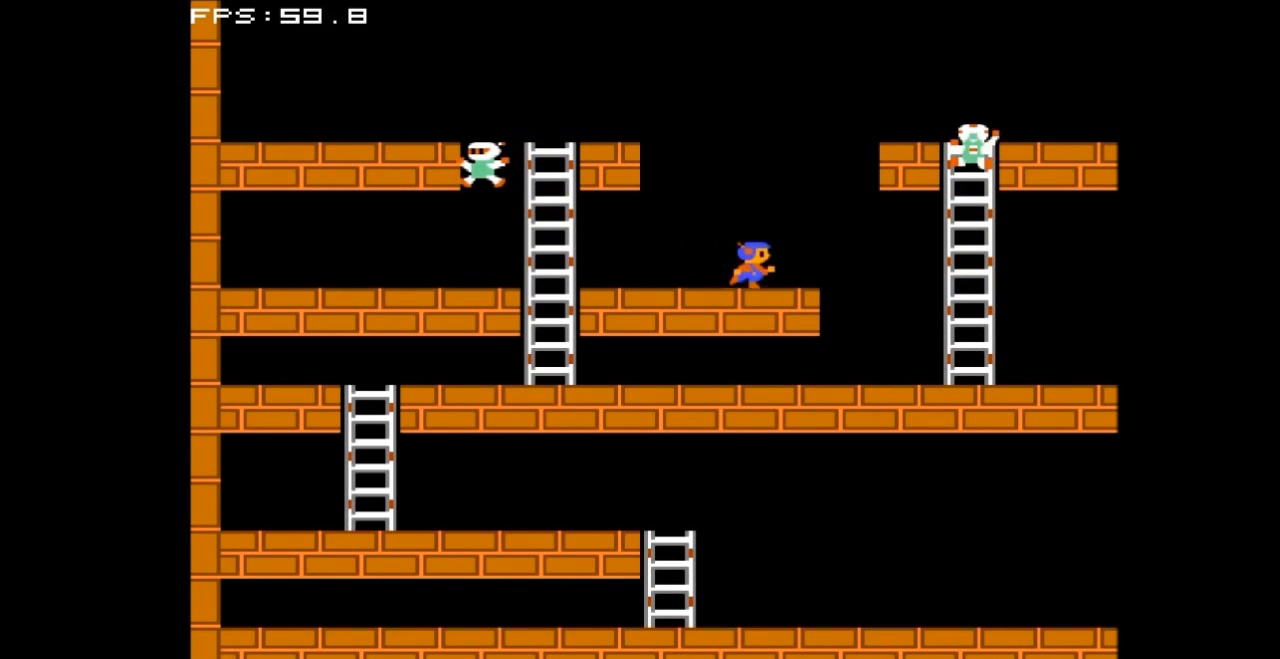
{"buttons": ["DPAD_RIGHT"], "events": []}
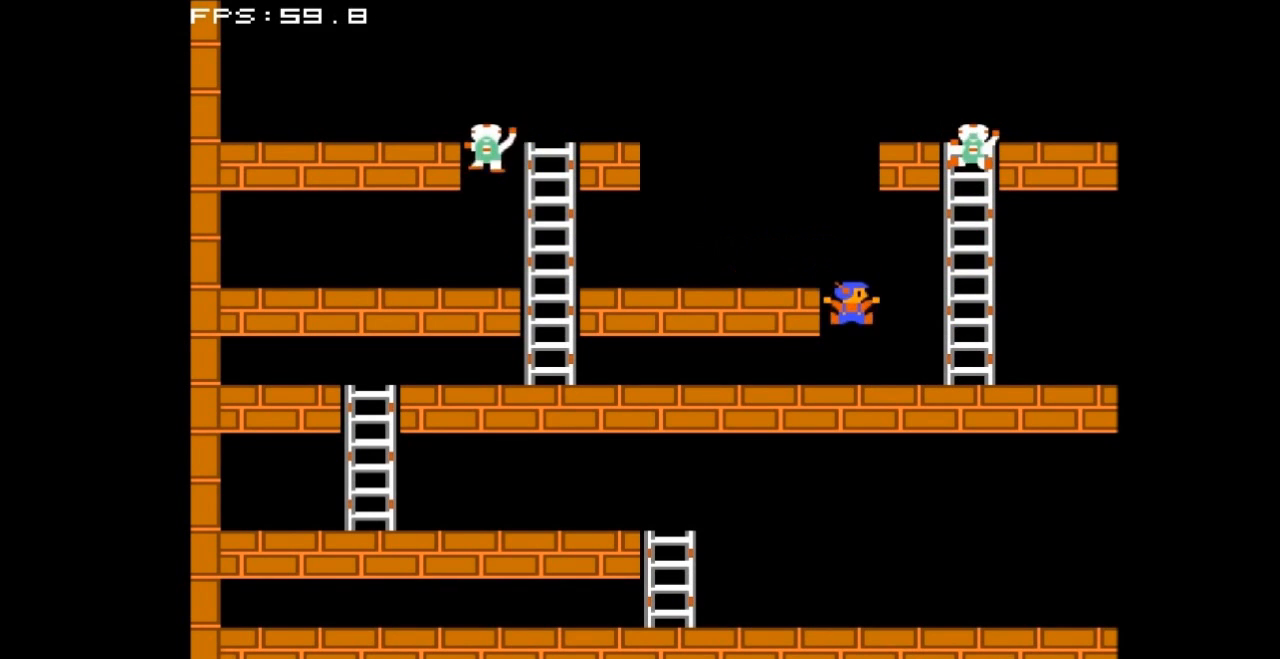
{"buttons": ["DPAD_RIGHT"], "events": []}
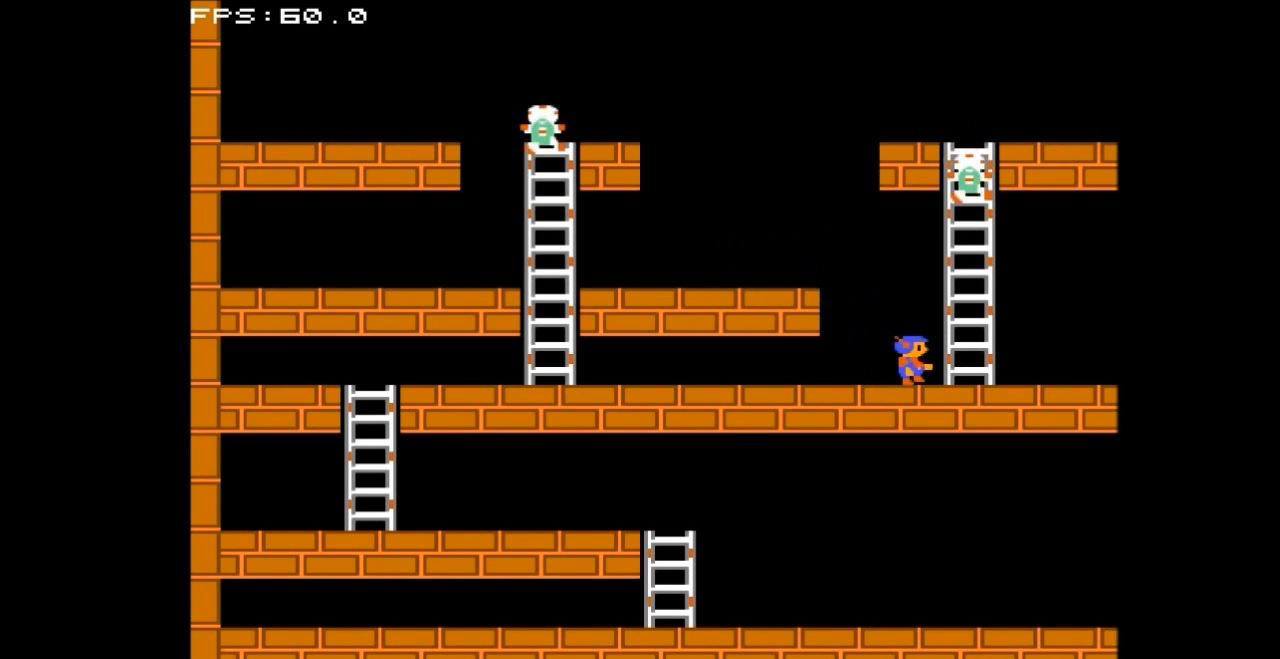
{"buttons": ["DPAD_RIGHT"], "events": []}
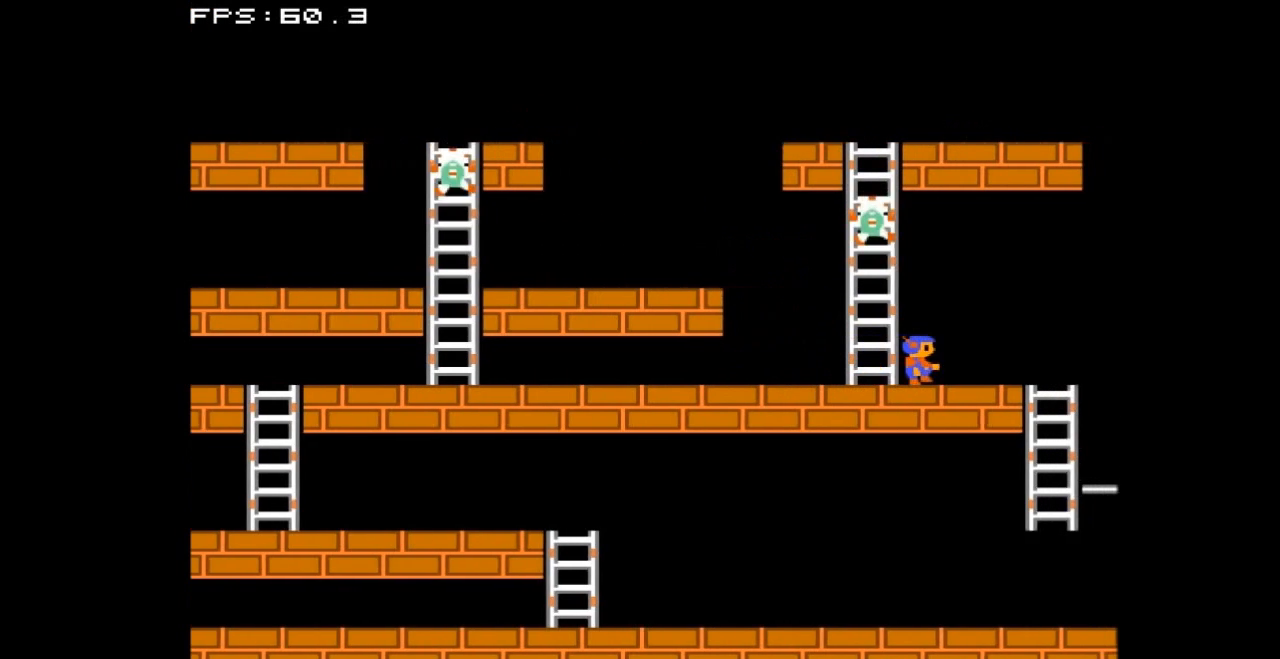
{"buttons": ["DPAD_RIGHT"], "events": []}
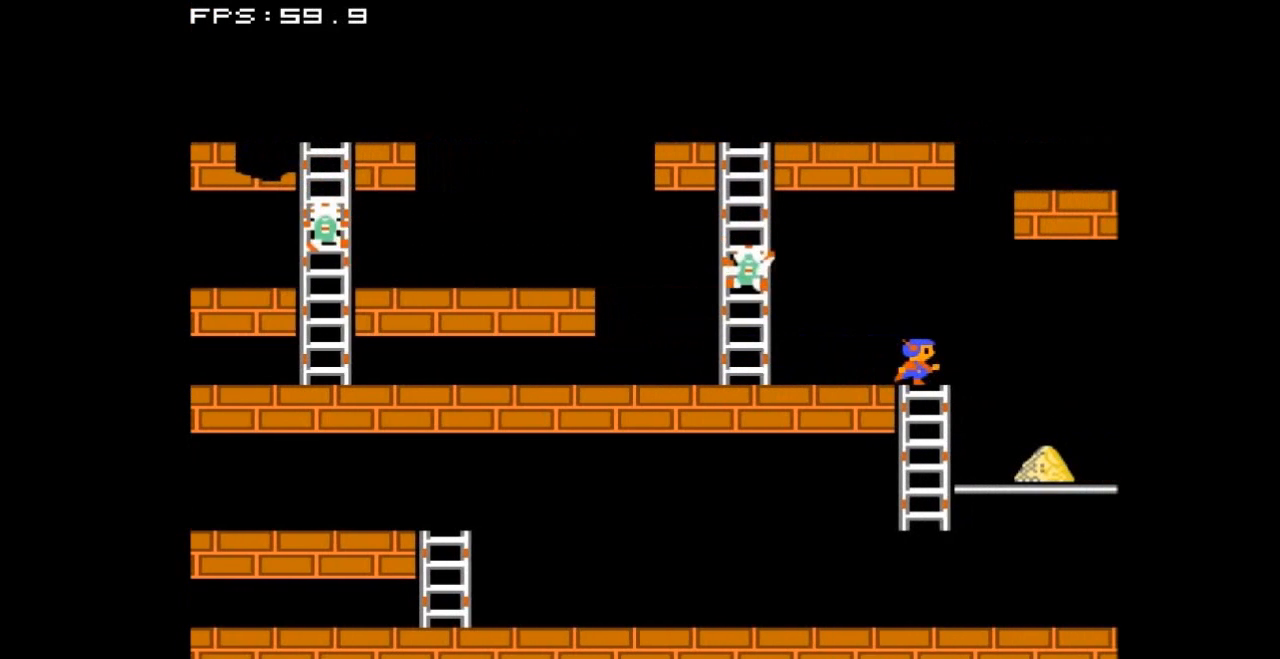
{"buttons": [], "events": [[67, "DPAD_RIGHT", "up"], [300, "DPAD_DOWN", "down"], [400, "DPAD_DOWN", "up"]]}
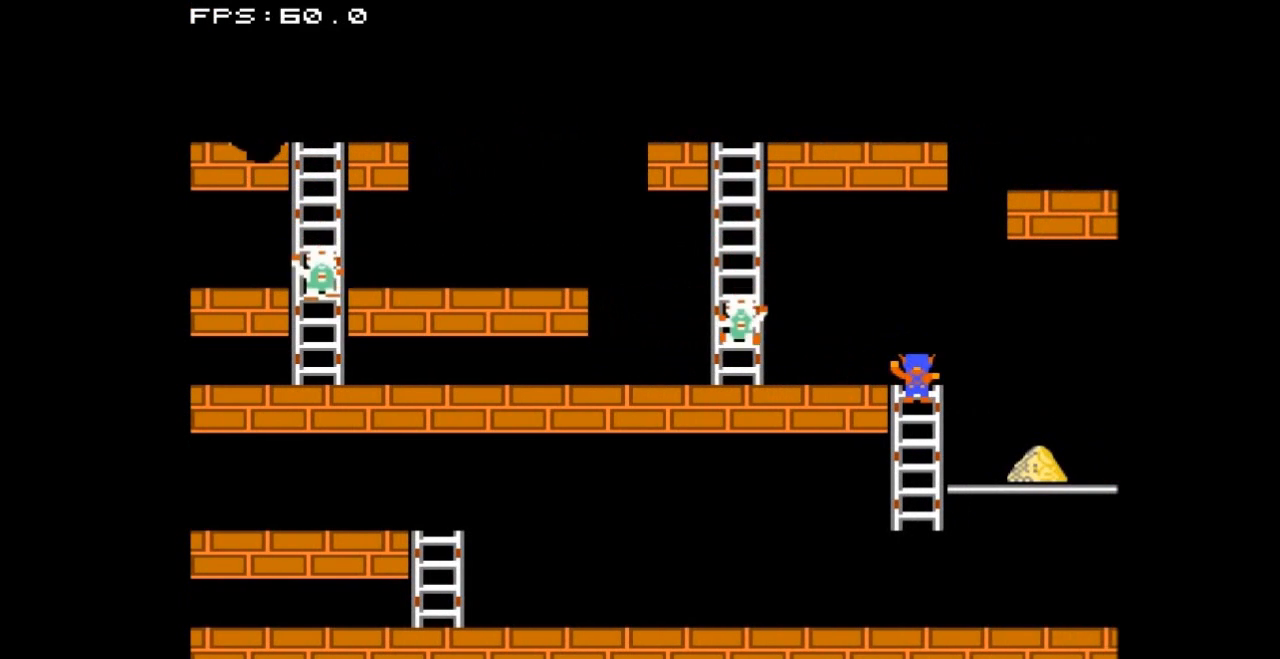
{"buttons": ["DPAD_RIGHT"], "events": [[33, "DPAD_RIGHT", "down"]]}
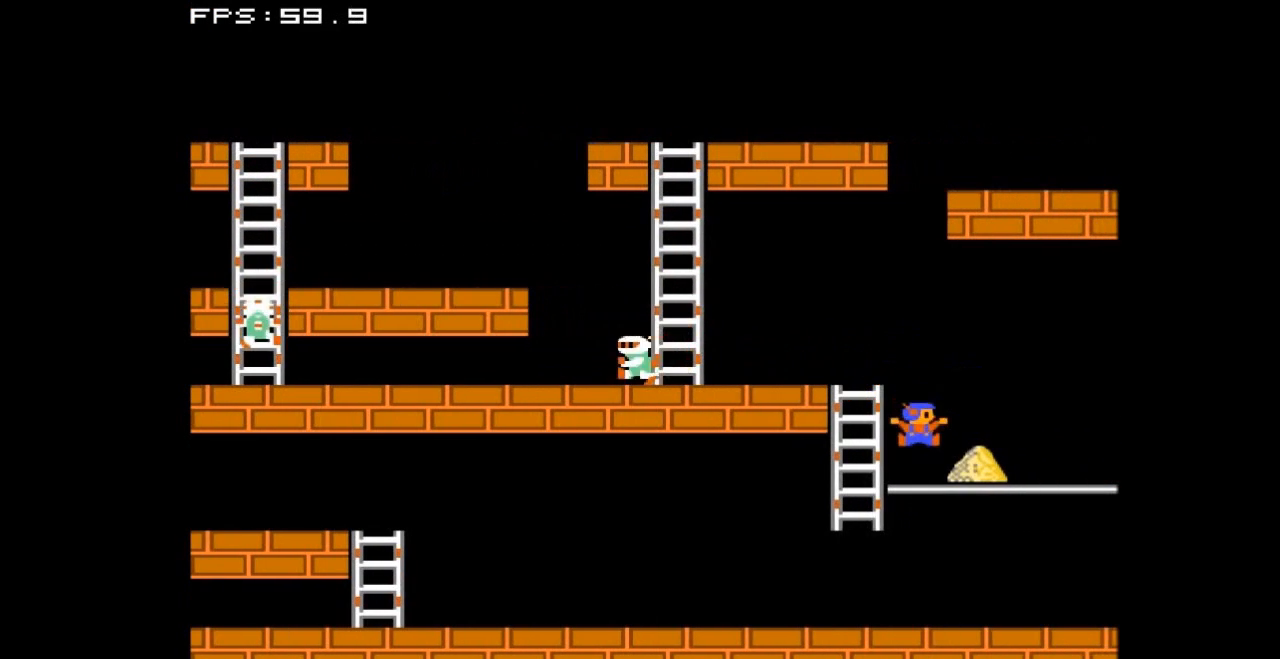
{"buttons": ["DPAD_RIGHT"], "events": [[100, "DPAD_RIGHT", "up"], [333, "DPAD_RIGHT", "down"]]}
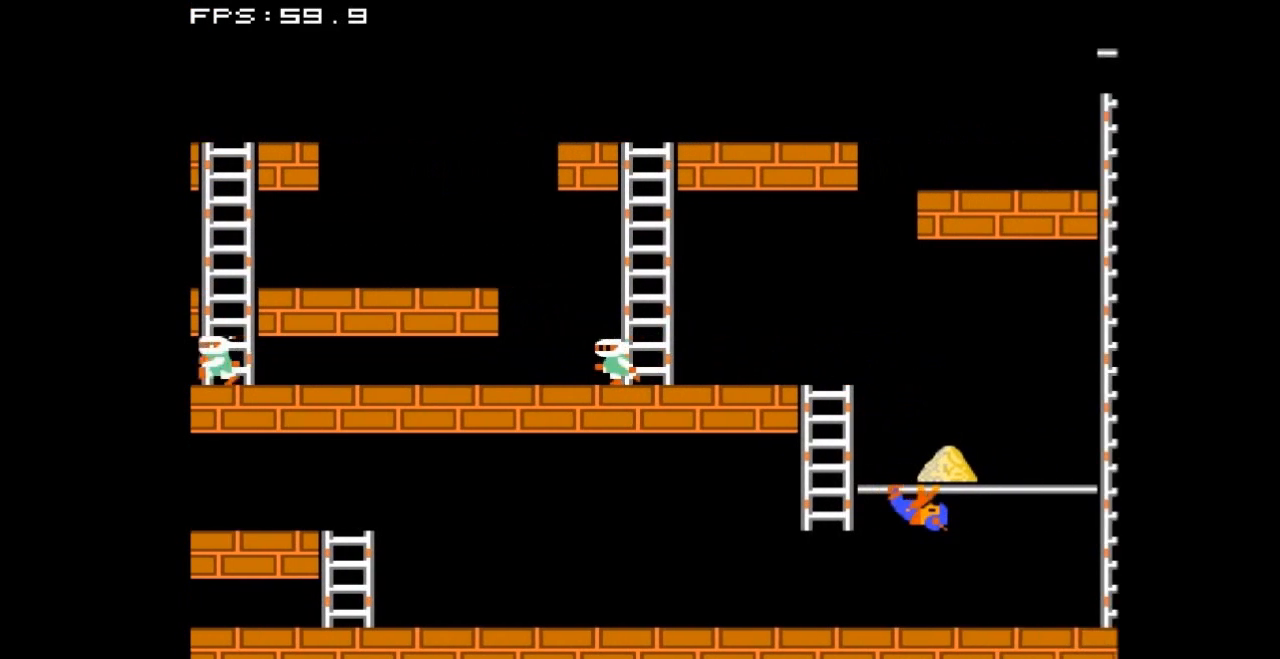
{"buttons": ["DPAD_RIGHT"], "events": []}
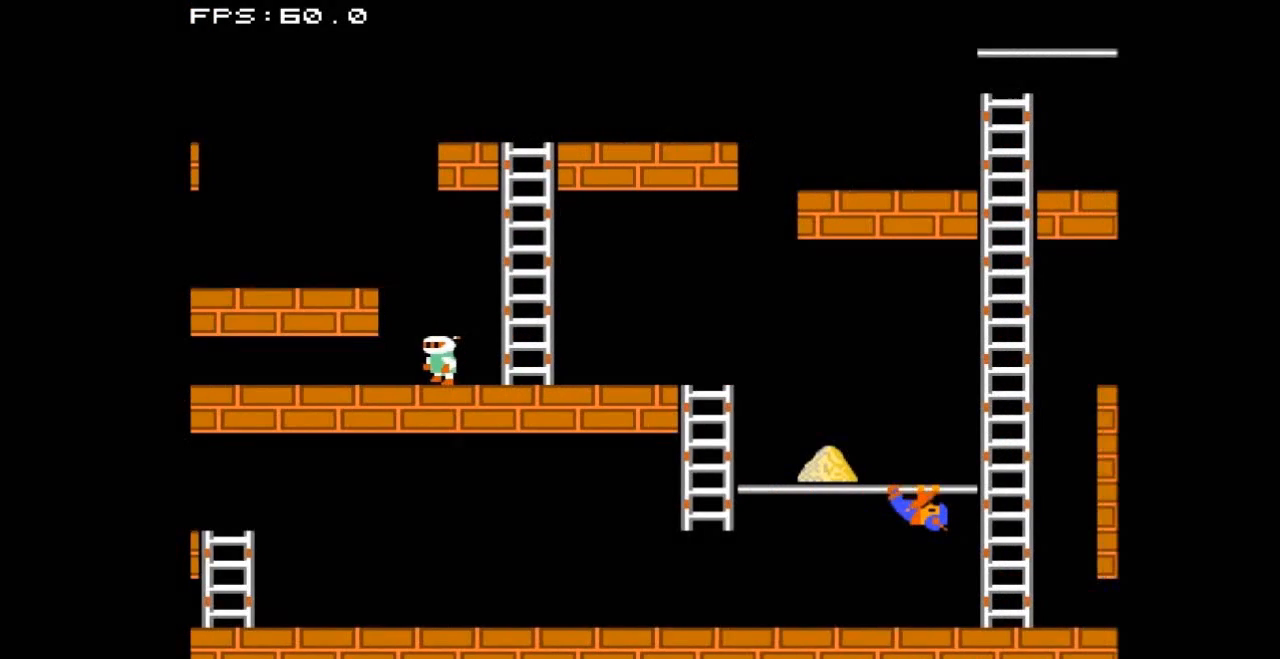
{"buttons": ["DPAD_UP"], "events": [[300, "DPAD_RIGHT", "up"], [367, "DPAD_UP", "down"]]}